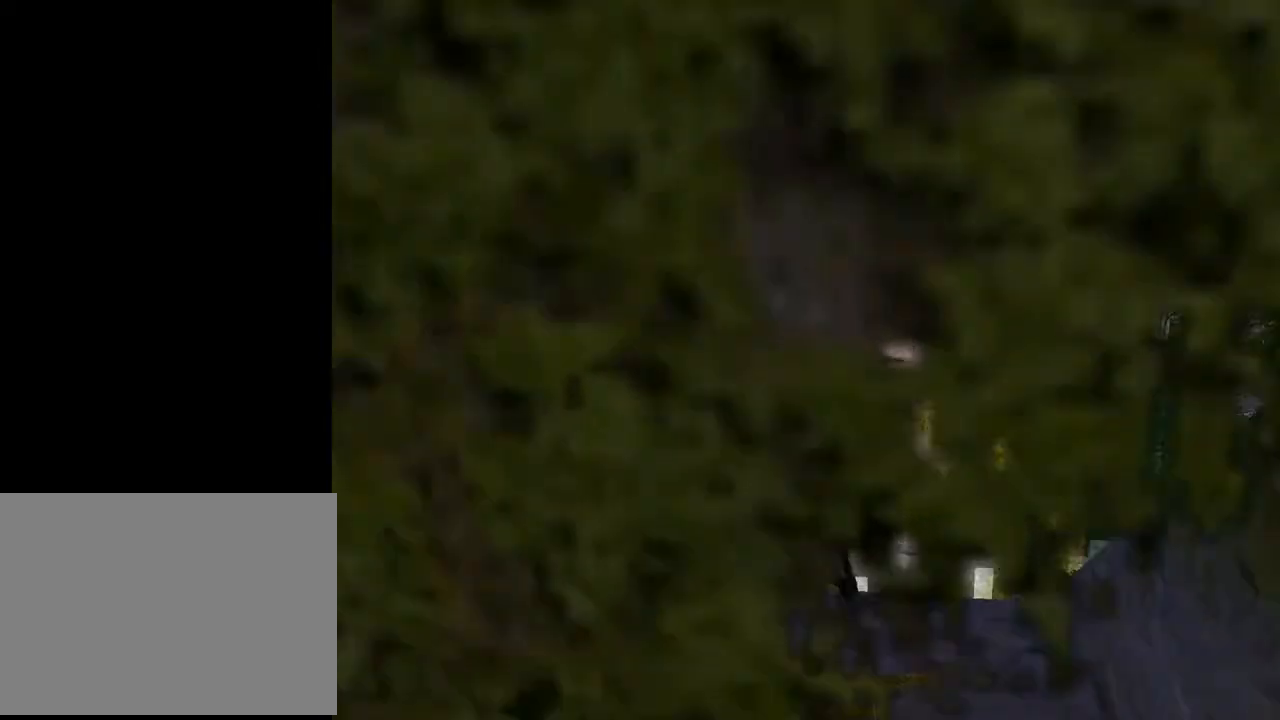
Gameplay with a controller (PlayStation layout); each line is a JSON object with the inputs held at the frame after it. "events" lists button and stick changes between this image and that frame as [ms after this image, input, new state], when the widget could be followed in between. Not read: L1.
{"buttons": [], "left_stick": "center", "right_stick": "center", "events": [[367, "DPAD_LEFT", "up"]]}
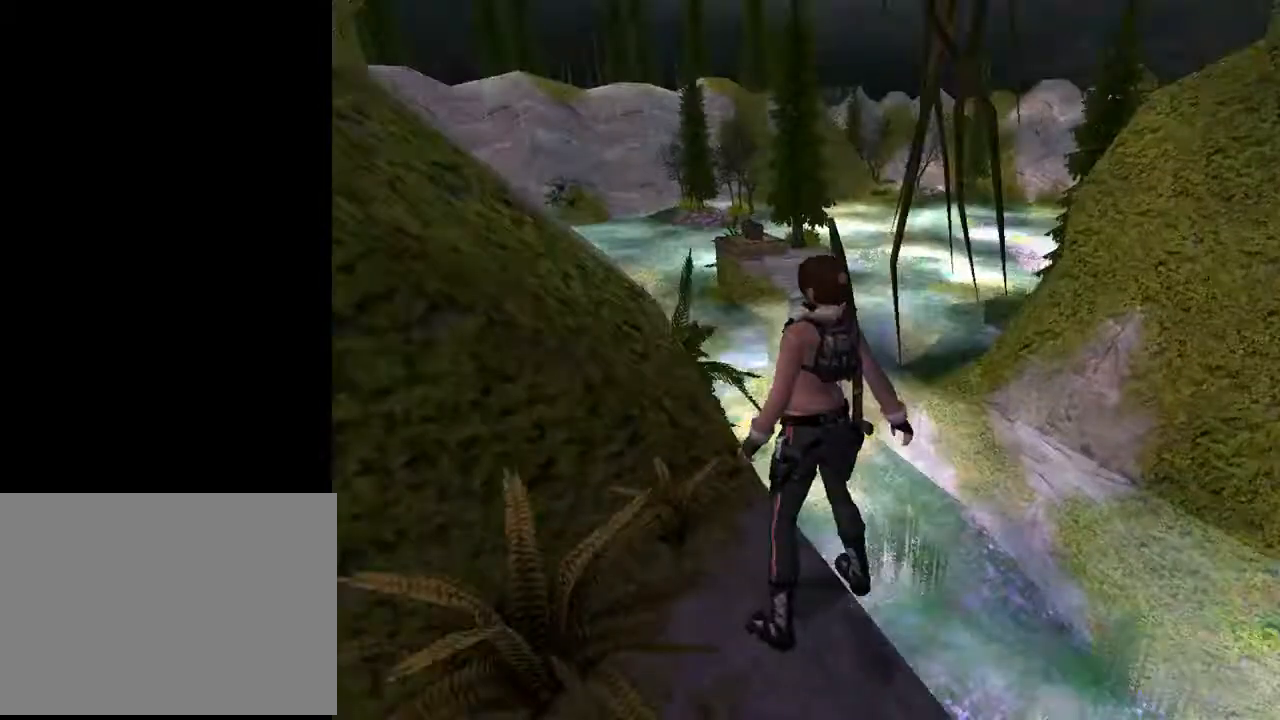
{"buttons": [], "left_stick": "center", "right_stick": "center", "events": []}
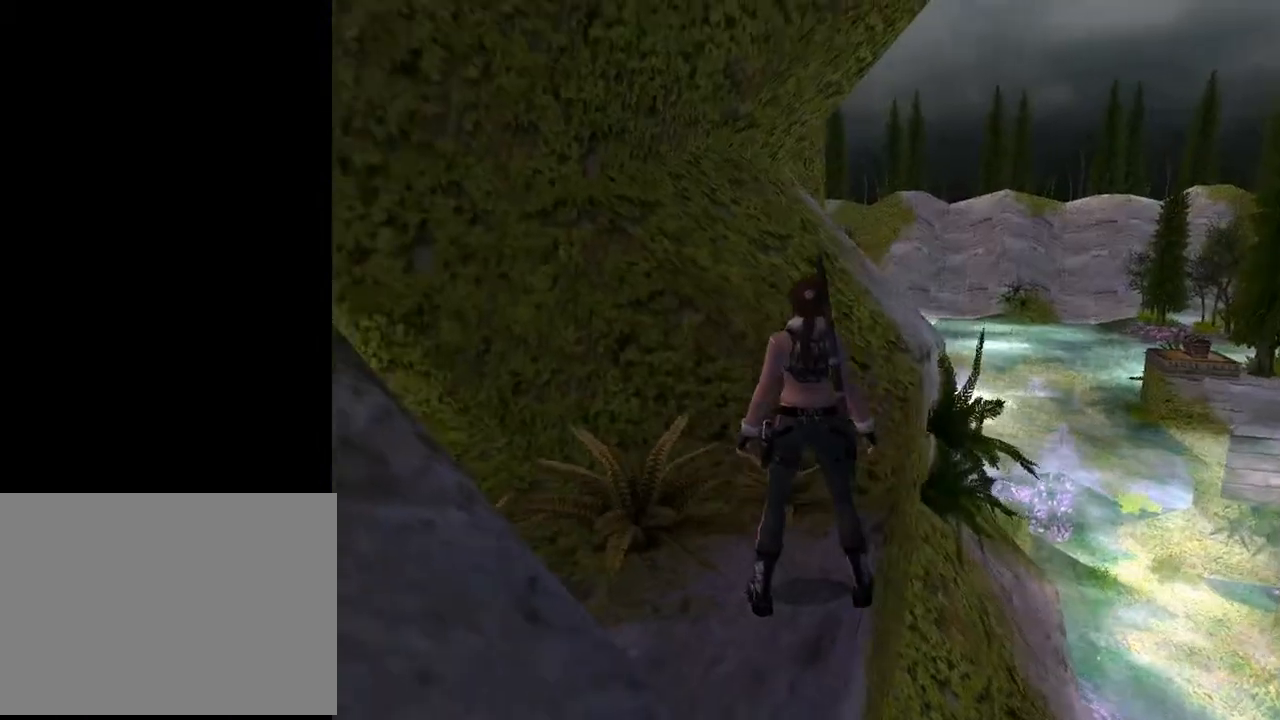
{"buttons": ["DPAD_LEFT"], "left_stick": "center", "right_stick": "center", "events": [[333, "DPAD_LEFT", "down"]]}
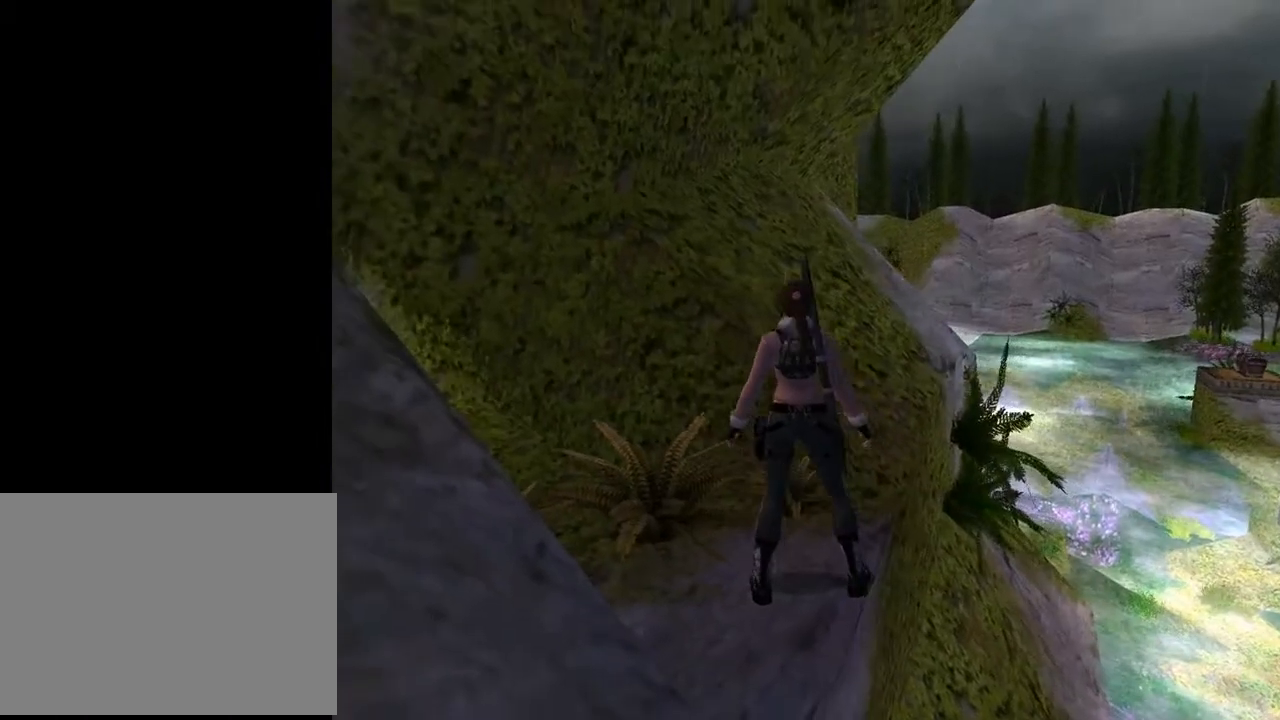
{"buttons": ["DPAD_LEFT"], "left_stick": "center", "right_stick": "center", "events": []}
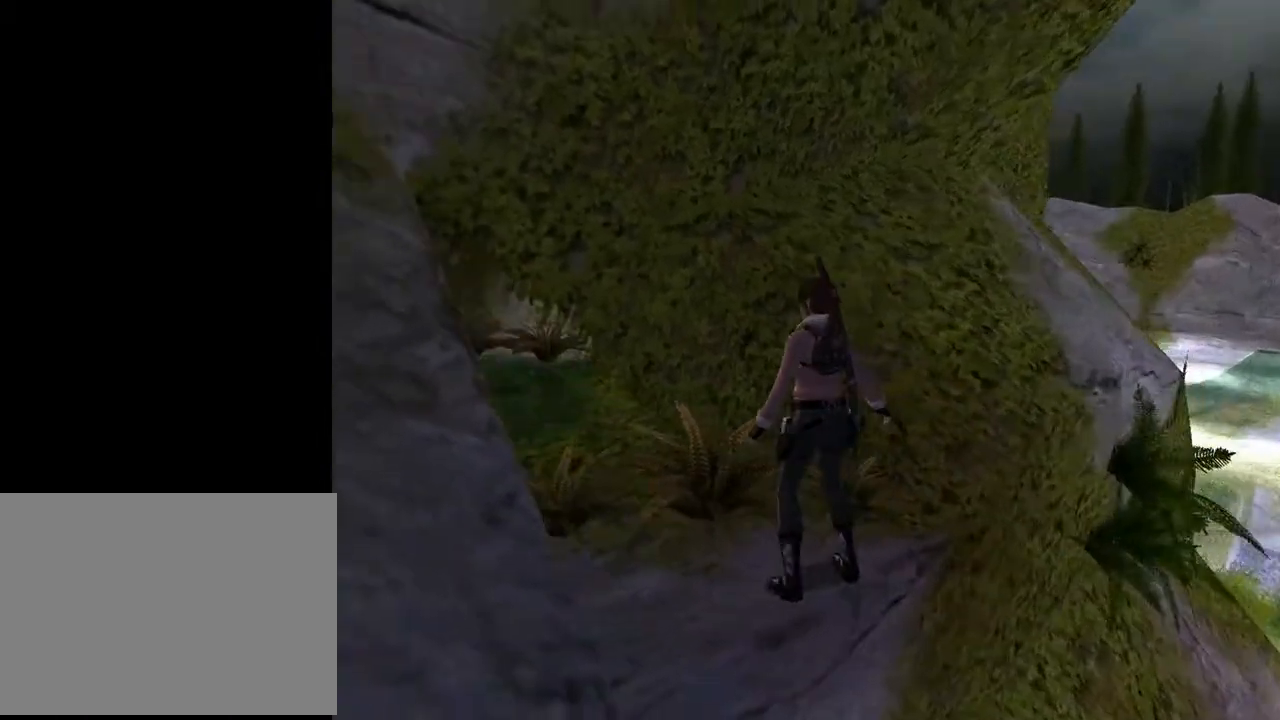
{"buttons": [], "left_stick": "center", "right_stick": "center", "events": [[167, "DPAD_LEFT", "up"]]}
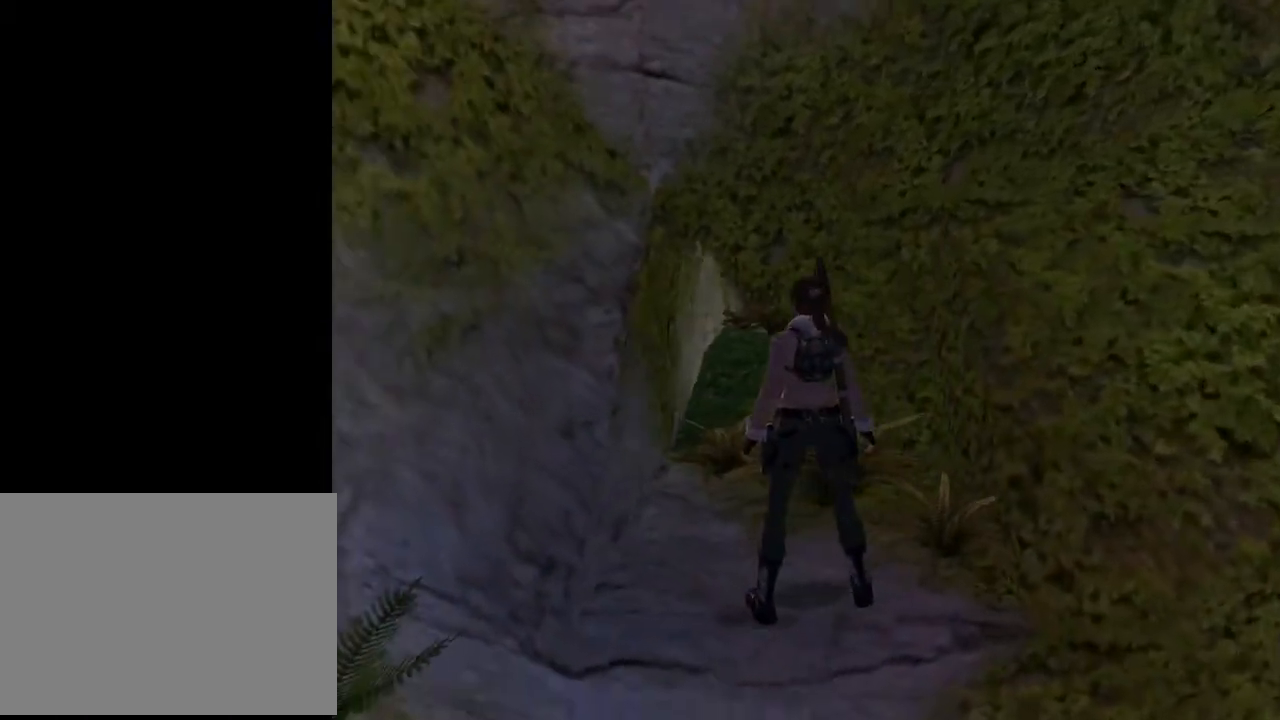
{"buttons": [], "left_stick": "center", "right_stick": "center", "events": []}
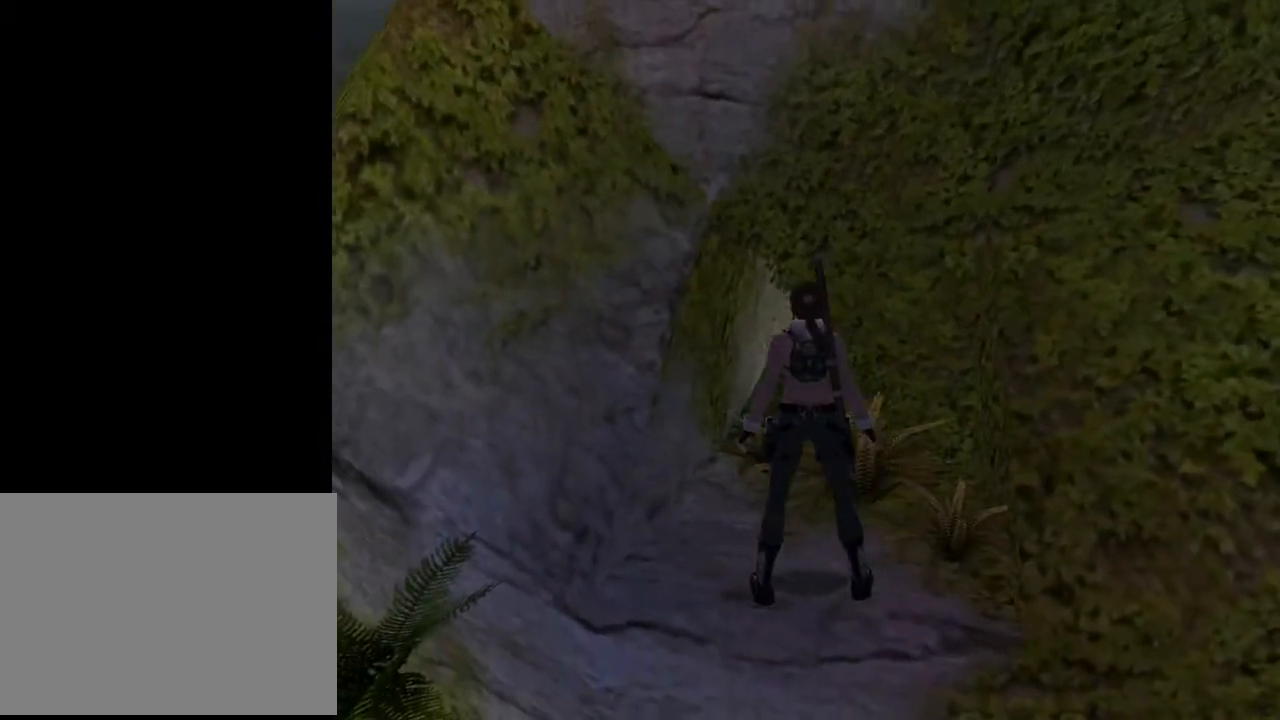
{"buttons": [], "left_stick": "center", "right_stick": "center", "events": []}
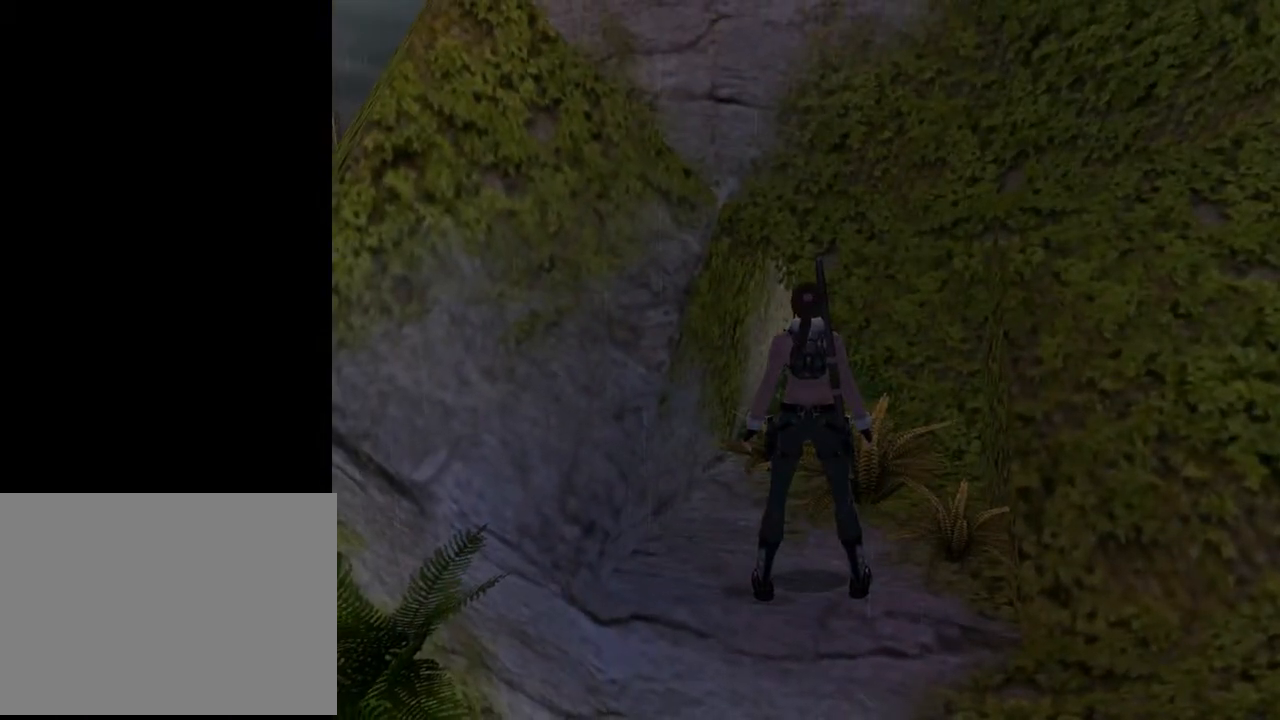
{"buttons": [], "left_stick": "center", "right_stick": "center", "events": [[100, "DPAD_RIGHT", "down"], [500, "DPAD_RIGHT", "up"]]}
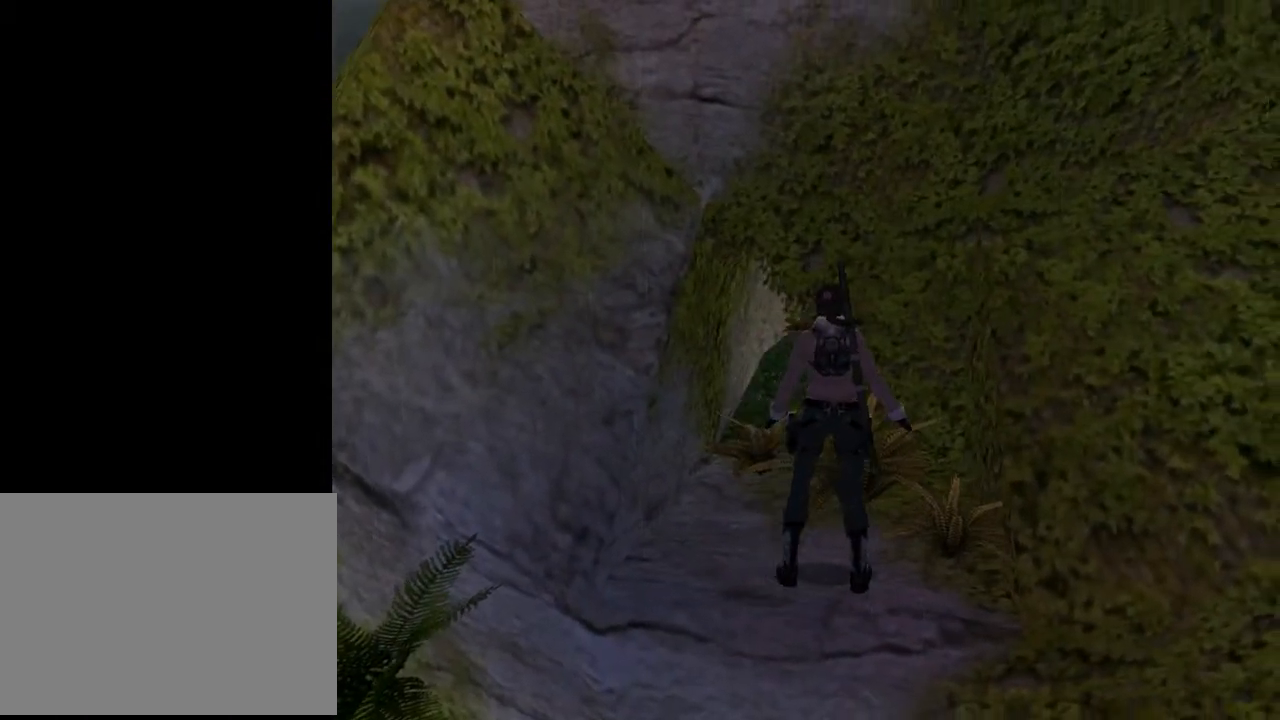
{"buttons": ["DPAD_LEFT"], "left_stick": "center", "right_stick": "center", "events": [[433, "DPAD_LEFT", "down"]]}
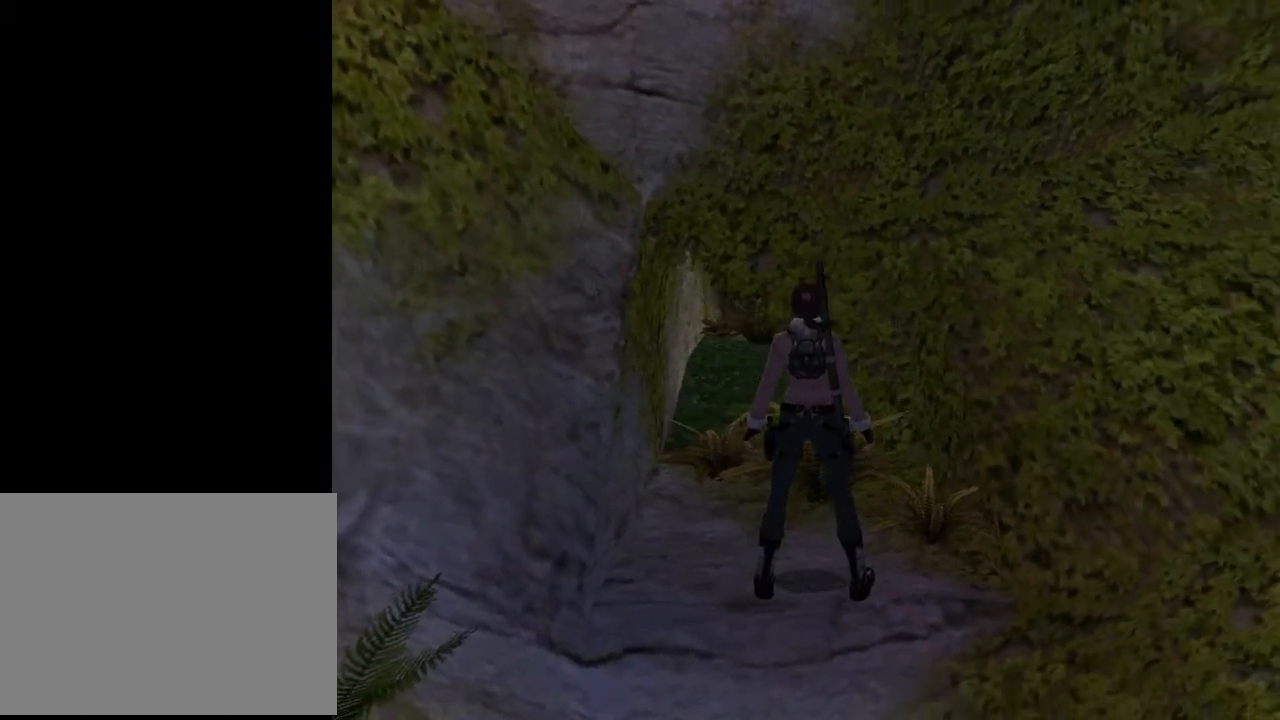
{"buttons": ["DPAD_LEFT"], "left_stick": "center", "right_stick": "center", "events": [[100, "DPAD_LEFT", "up"], [233, "DPAD_LEFT", "down"], [367, "DPAD_LEFT", "up"], [500, "DPAD_LEFT", "down"]]}
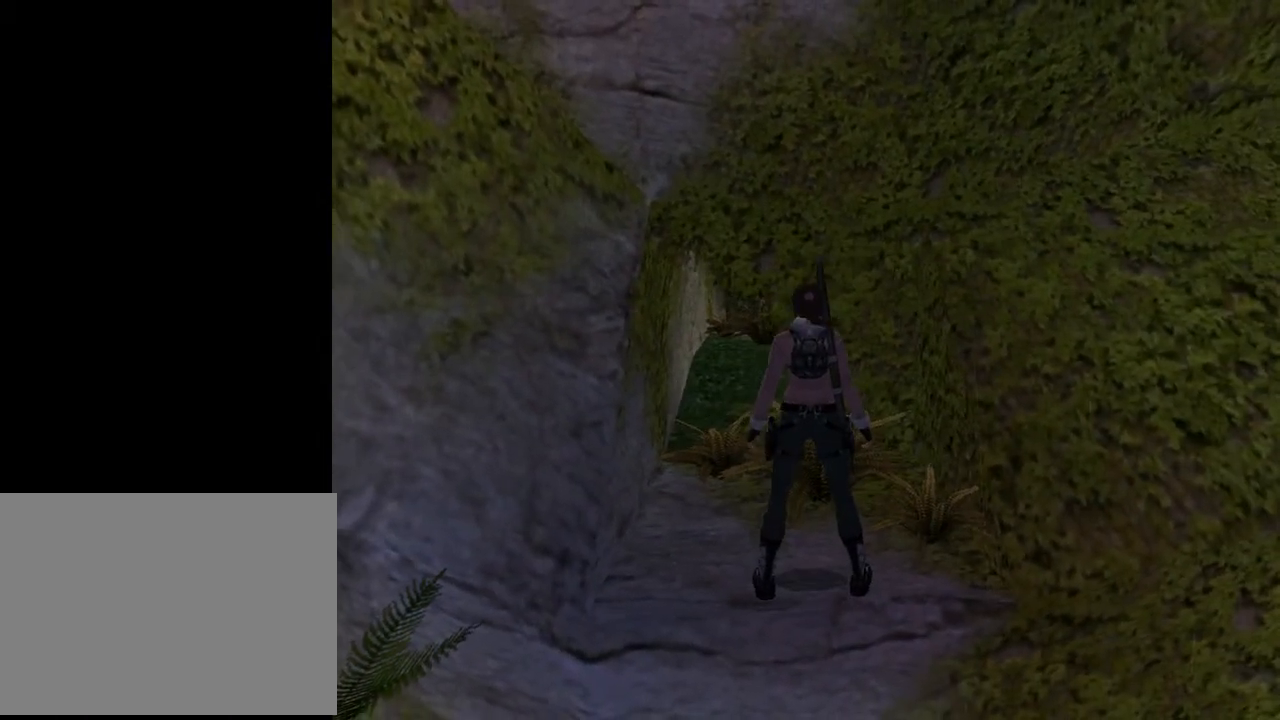
{"buttons": ["DPAD_LEFT"], "left_stick": "center", "right_stick": "center", "events": [[100, "DPAD_LEFT", "up"], [233, "DPAD_LEFT", "down"], [333, "DPAD_LEFT", "up"], [467, "DPAD_LEFT", "down"]]}
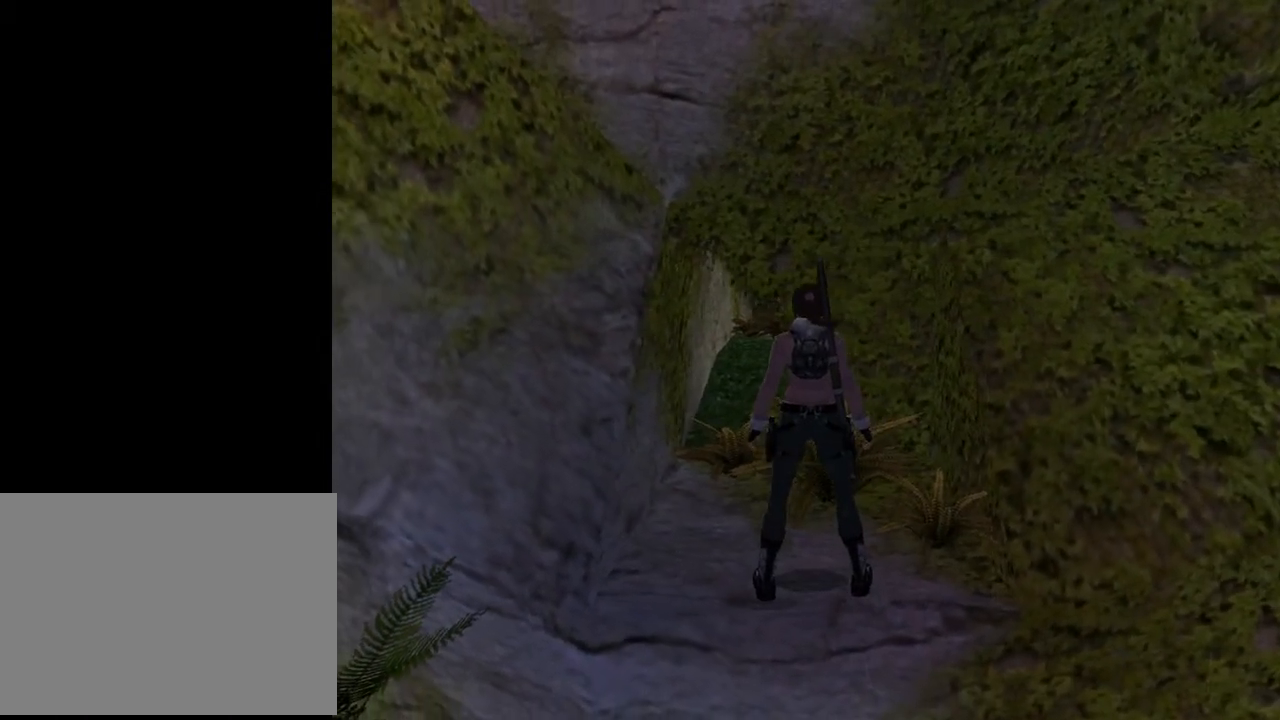
{"buttons": ["DPAD_LEFT"], "left_stick": "center", "right_stick": "center", "events": [[67, "DPAD_LEFT", "up"], [200, "DPAD_LEFT", "down"], [333, "DPAD_LEFT", "up"], [467, "DPAD_LEFT", "down"]]}
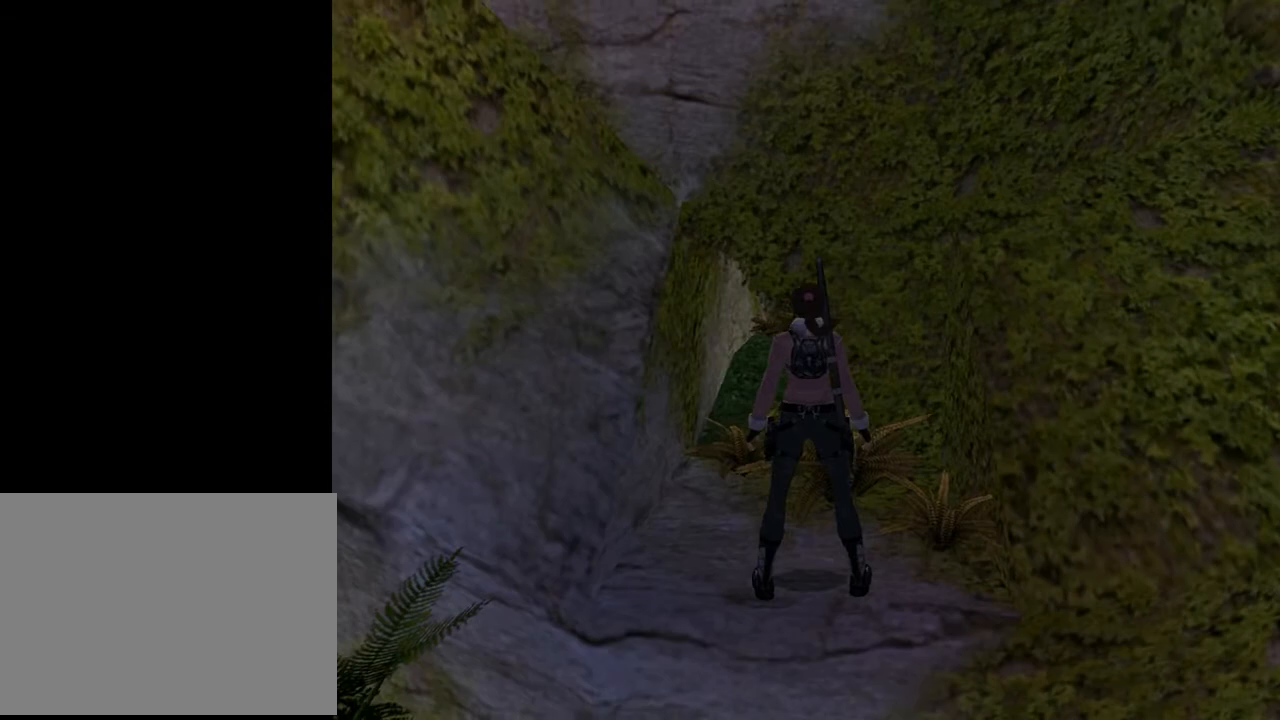
{"buttons": [], "left_stick": "center", "right_stick": "center", "events": [[100, "DPAD_LEFT", "up"], [300, "DPAD_LEFT", "down"], [433, "DPAD_LEFT", "up"]]}
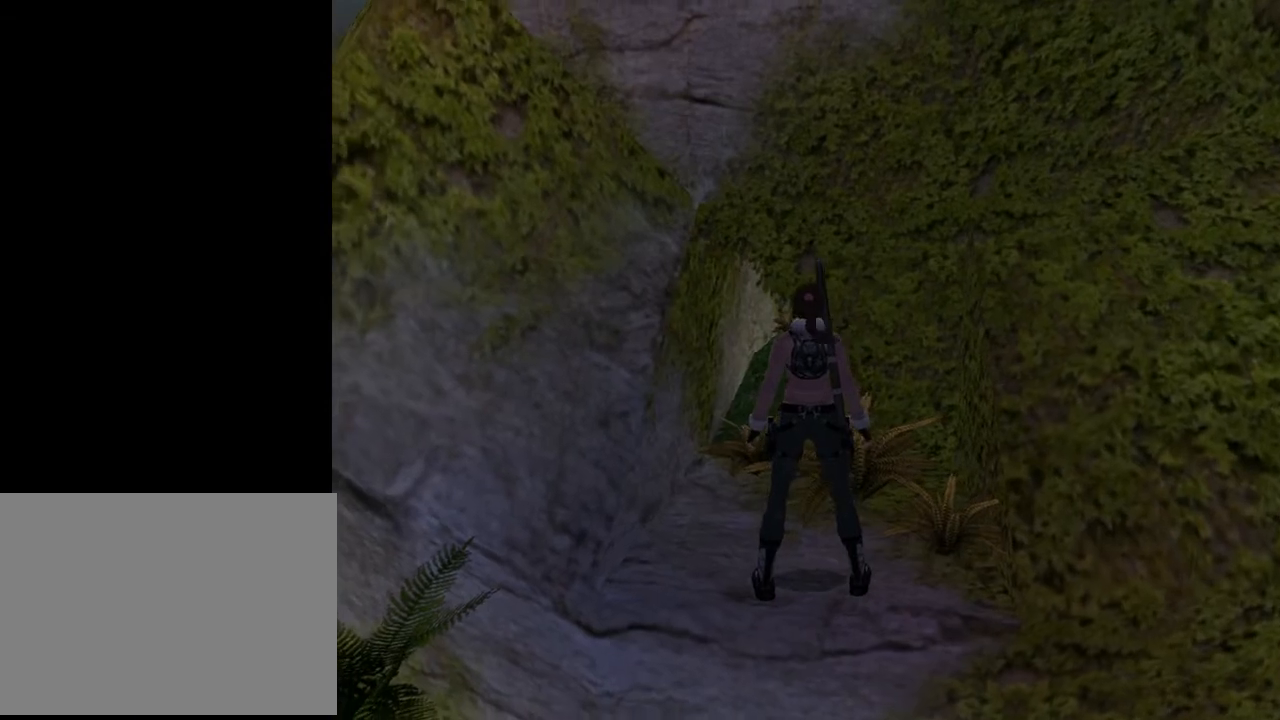
{"buttons": [], "left_stick": "center", "right_stick": "center", "events": [[67, "DPAD_LEFT", "down"], [167, "DPAD_LEFT", "up"], [300, "DPAD_LEFT", "down"], [467, "DPAD_LEFT", "up"]]}
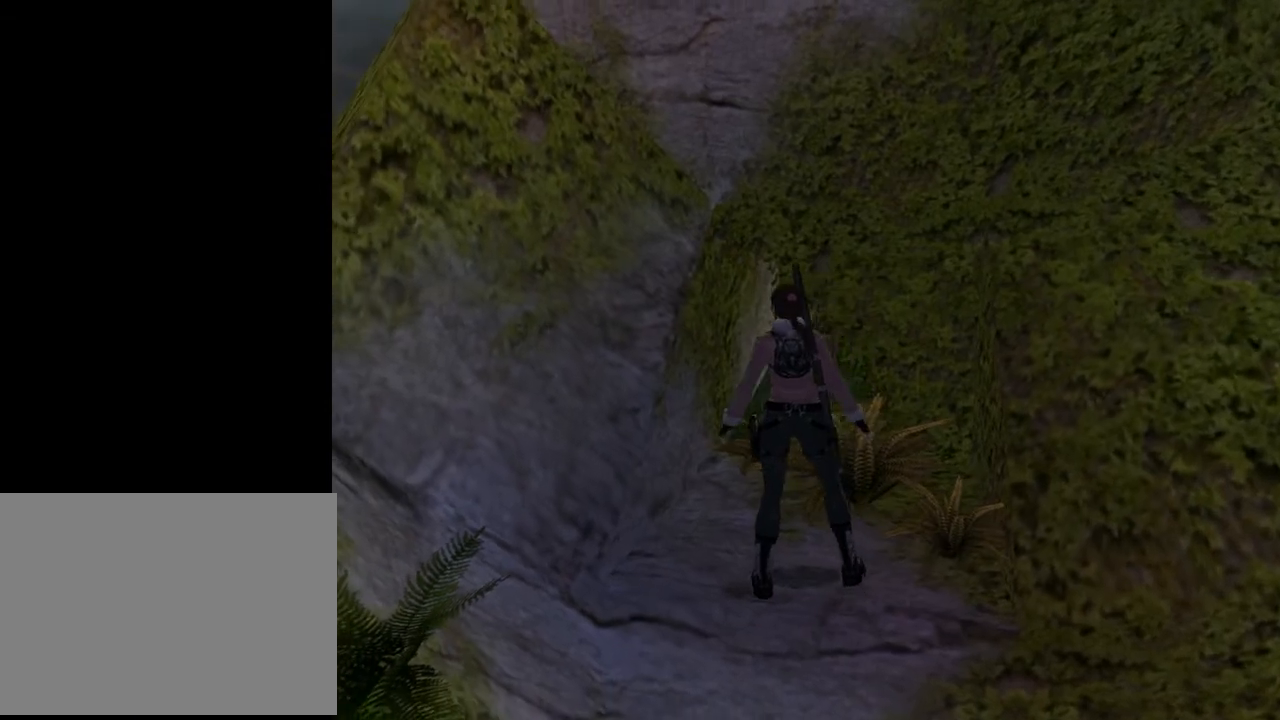
{"buttons": ["DPAD_RIGHT"], "left_stick": "center", "right_stick": "center", "events": [[233, "DPAD_RIGHT", "down"]]}
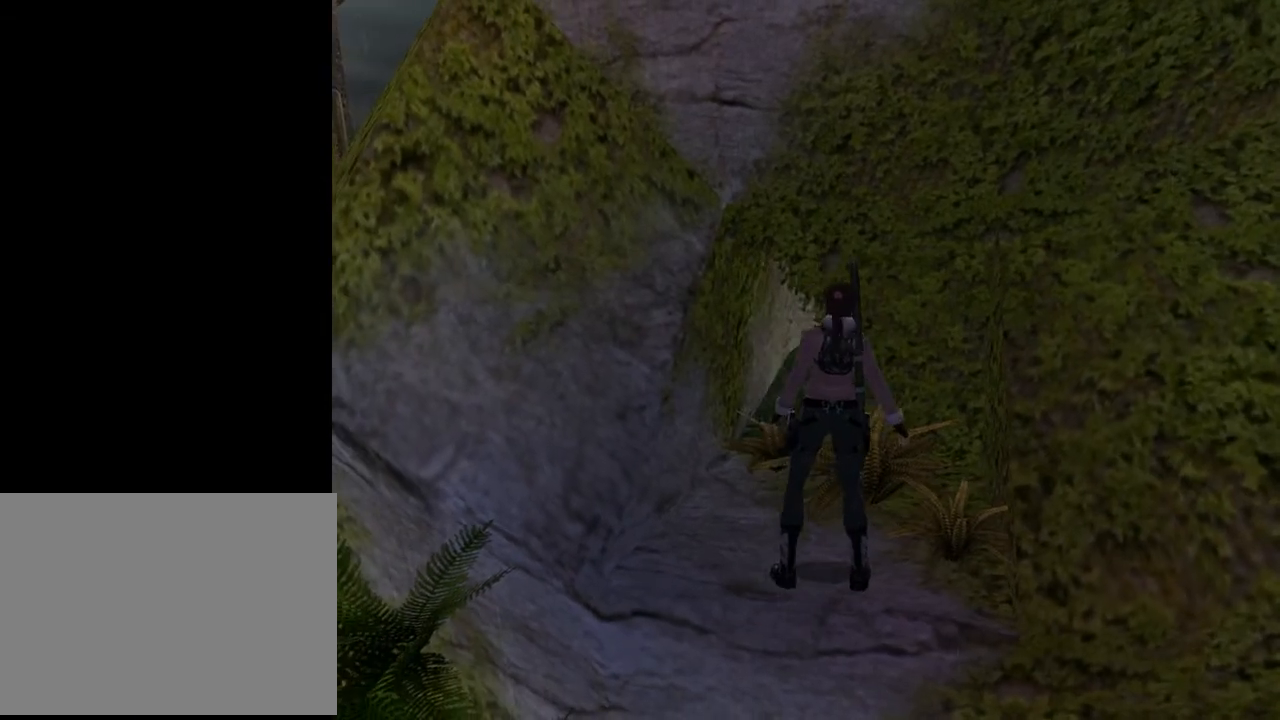
{"buttons": ["DPAD_RIGHT"], "left_stick": "center", "right_stick": "center", "events": []}
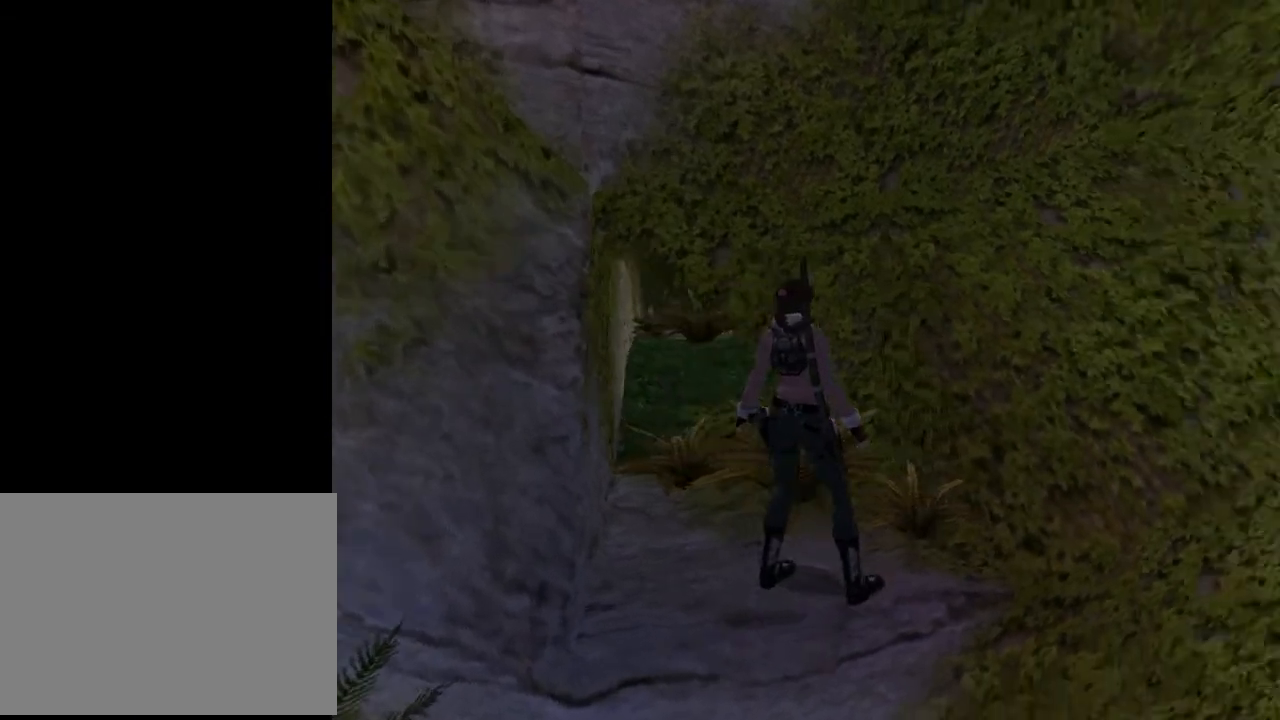
{"buttons": [], "left_stick": "center", "right_stick": "center", "events": [[400, "DPAD_RIGHT", "up"]]}
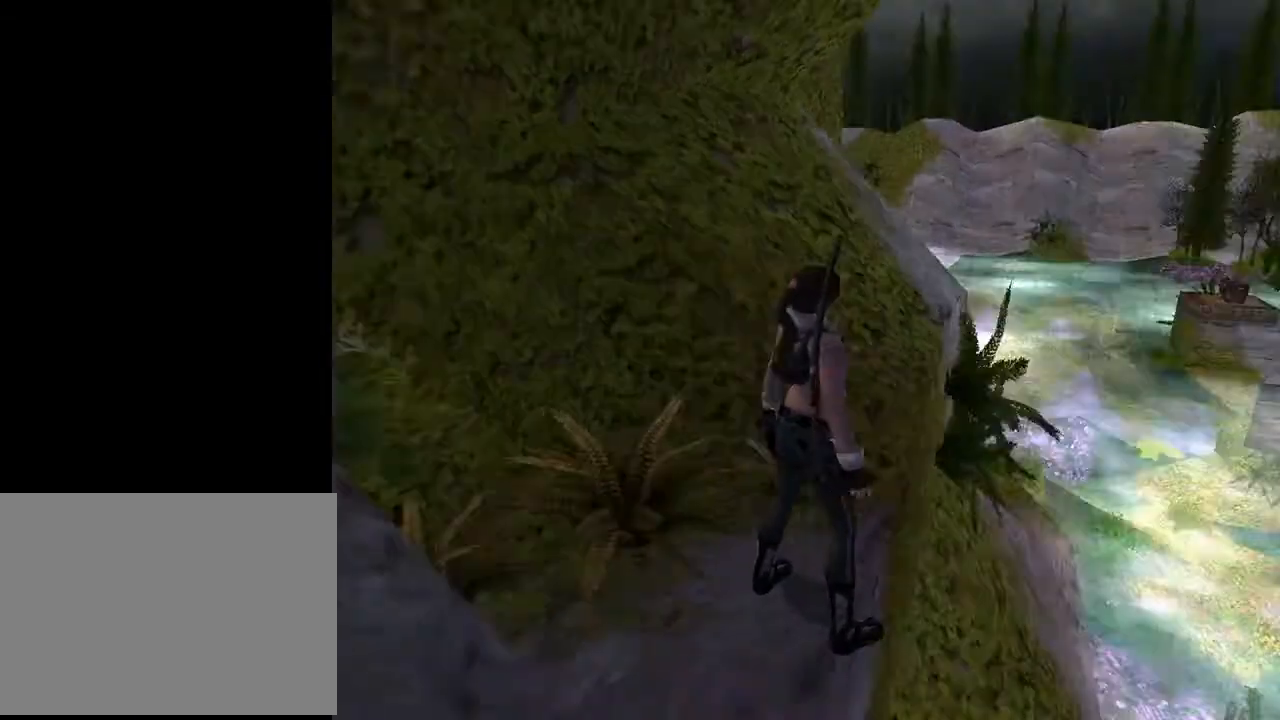
{"buttons": ["L2"], "left_stick": "center", "right_stick": "center", "events": [[33, "L2", "down"]]}
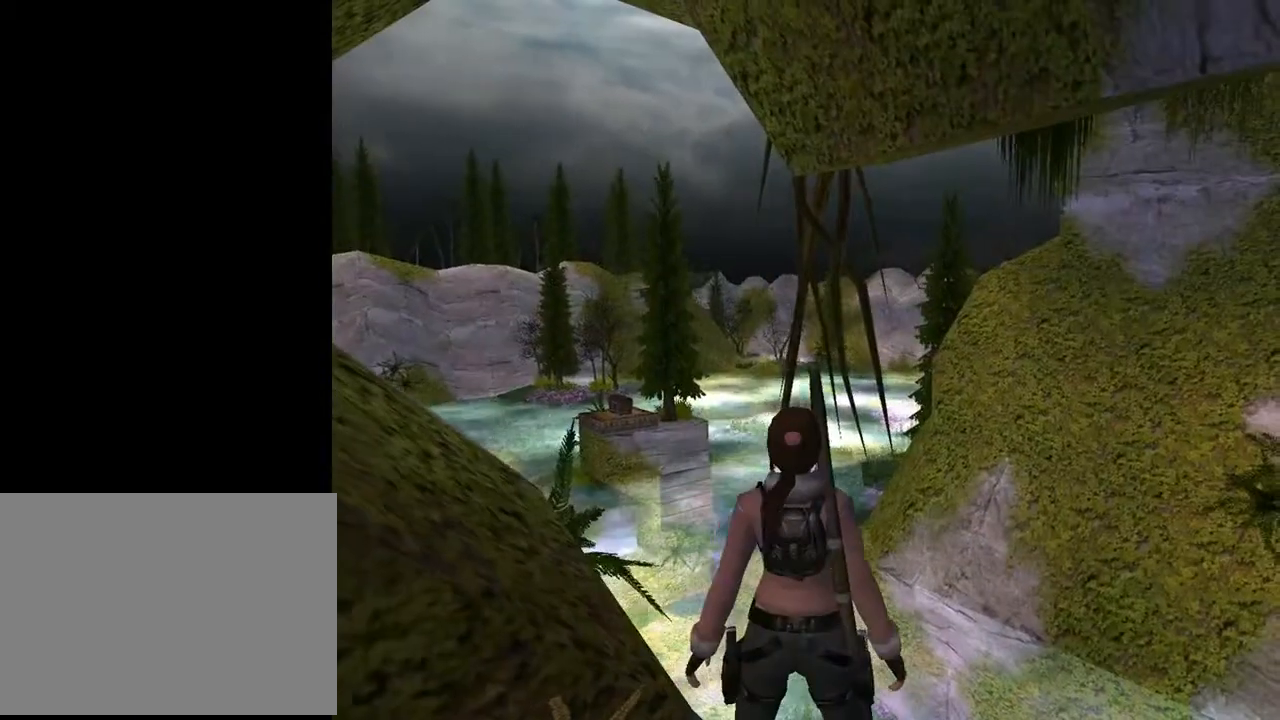
{"buttons": ["L2", "DPAD_DOWN"], "left_stick": "center", "right_stick": "center", "events": [[233, "DPAD_DOWN", "down"]]}
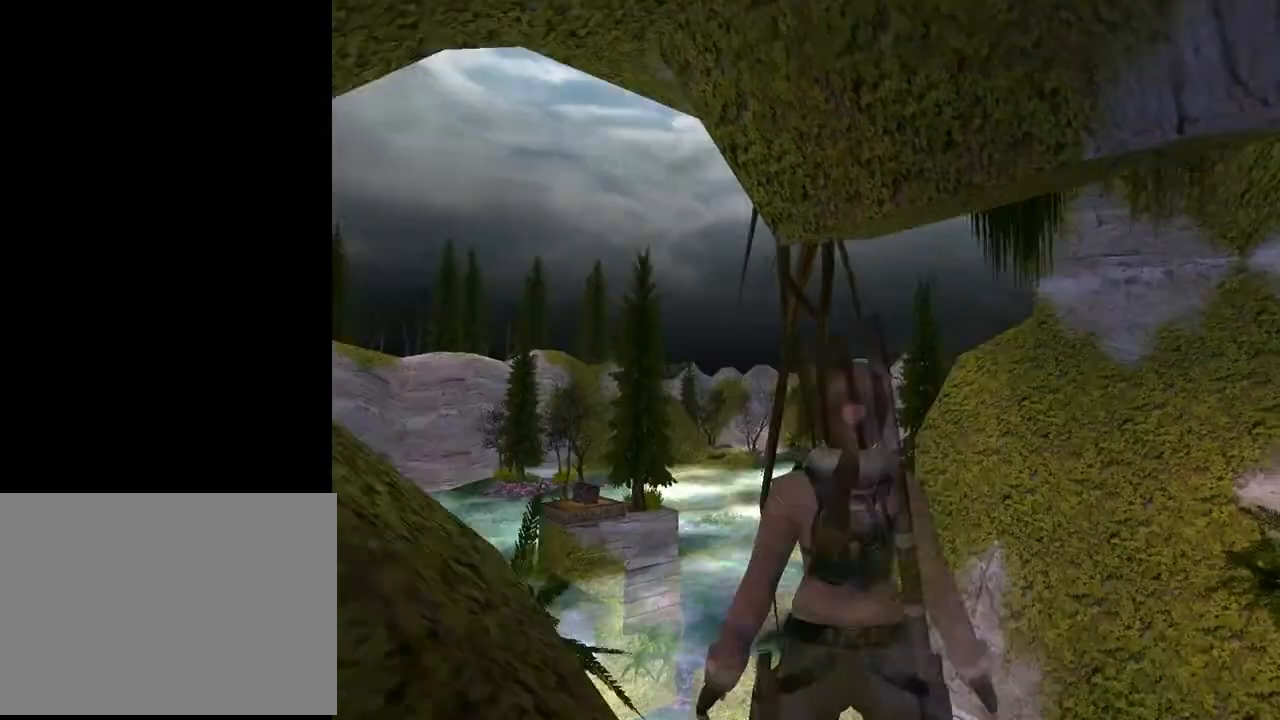
{"buttons": ["L2"], "left_stick": "center", "right_stick": "center", "events": [[300, "DPAD_DOWN", "up"]]}
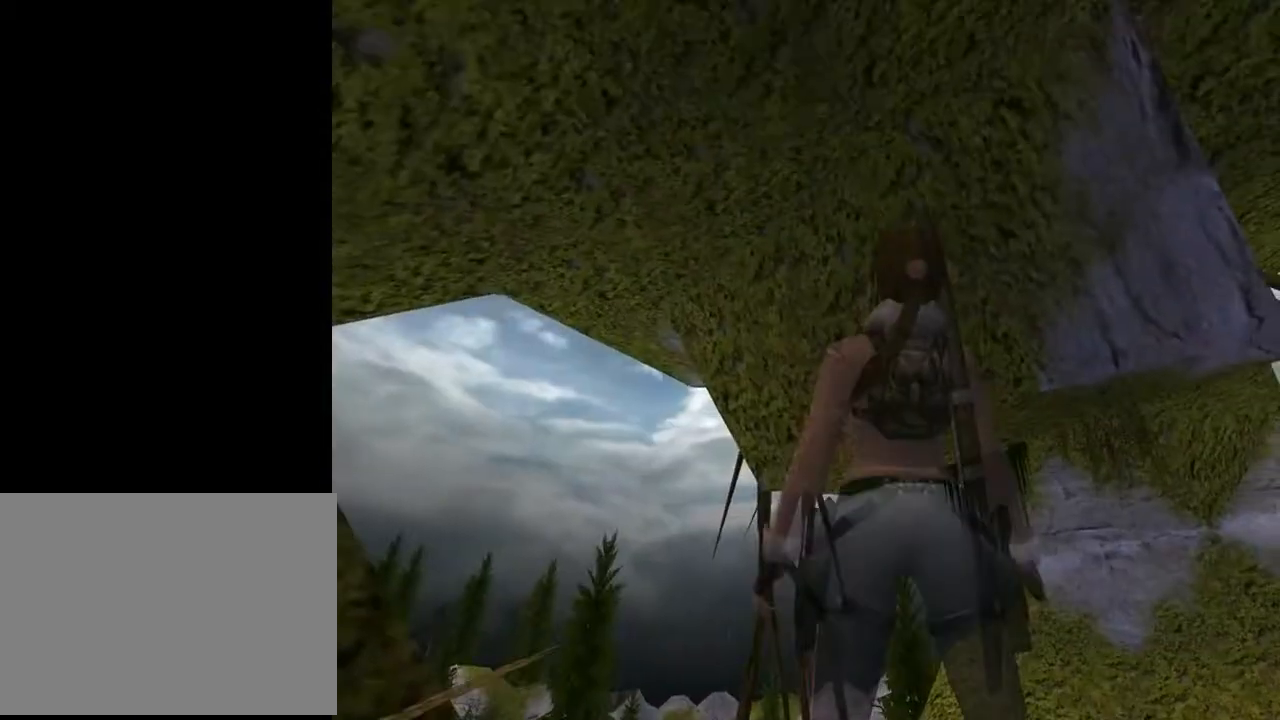
{"buttons": ["L2"], "left_stick": "center", "right_stick": "center", "events": []}
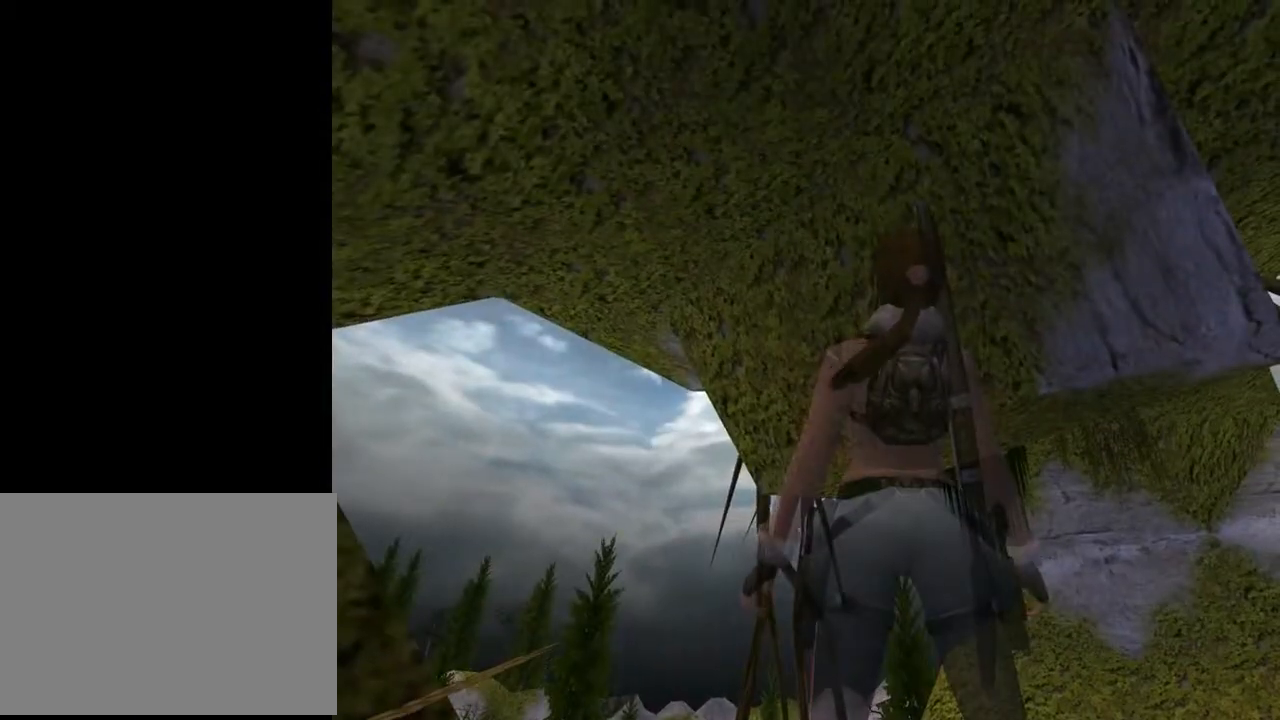
{"buttons": ["DPAD_LEFT"], "left_stick": "center", "right_stick": "center", "events": [[67, "DPAD_LEFT", "down"], [67, "L2", "up"]]}
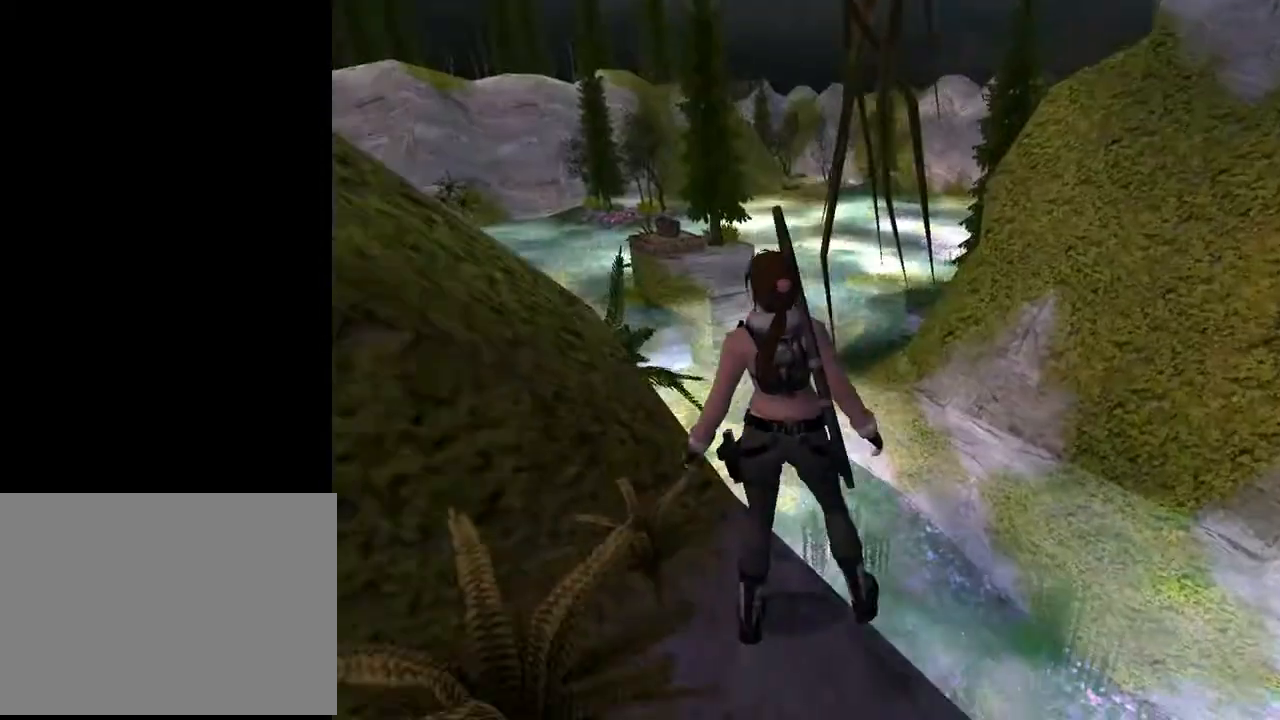
{"buttons": ["DPAD_LEFT"], "left_stick": "center", "right_stick": "center", "events": []}
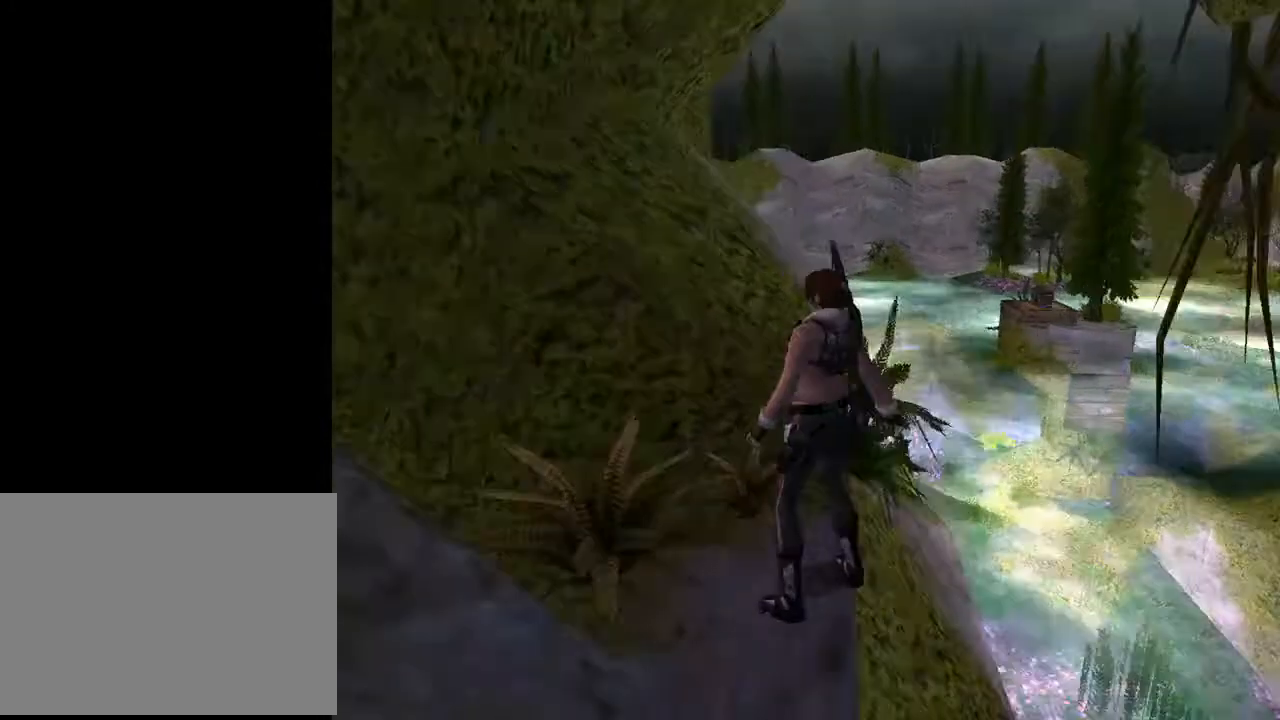
{"buttons": [], "left_stick": "center", "right_stick": "center", "events": [[500, "DPAD_LEFT", "up"]]}
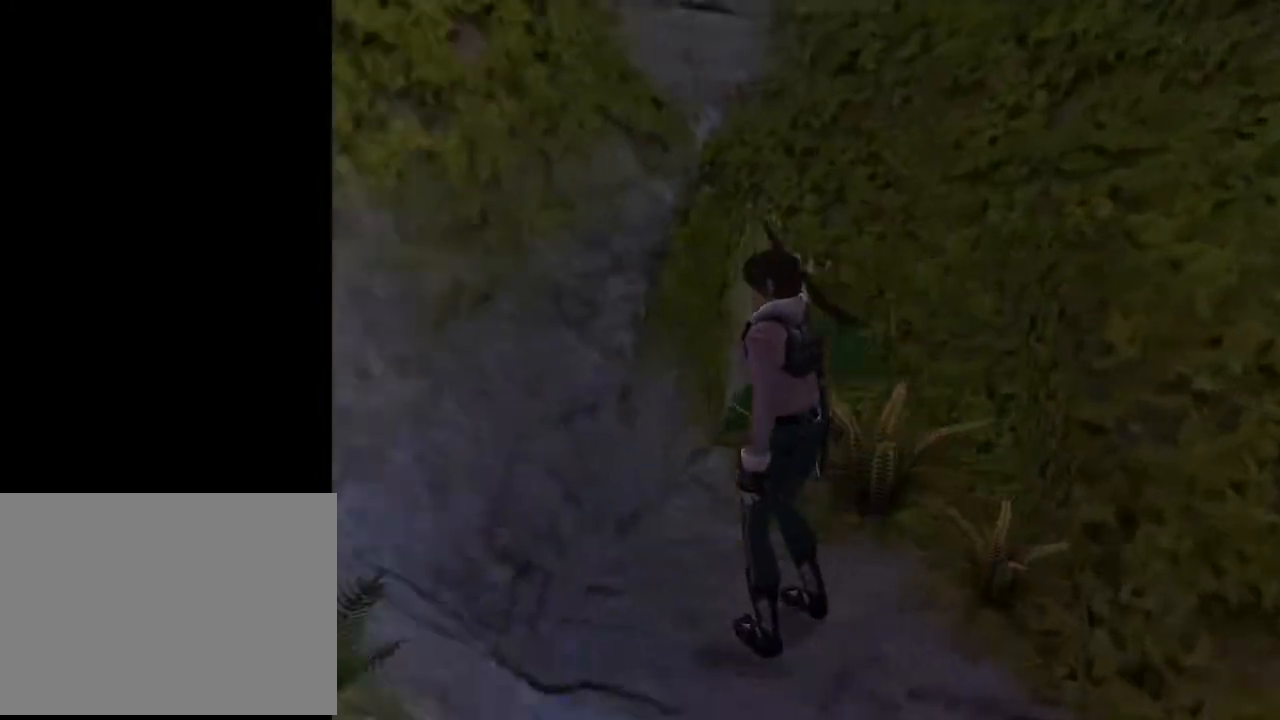
{"buttons": ["L2"], "left_stick": "center", "right_stick": "center", "events": [[133, "L2", "down"]]}
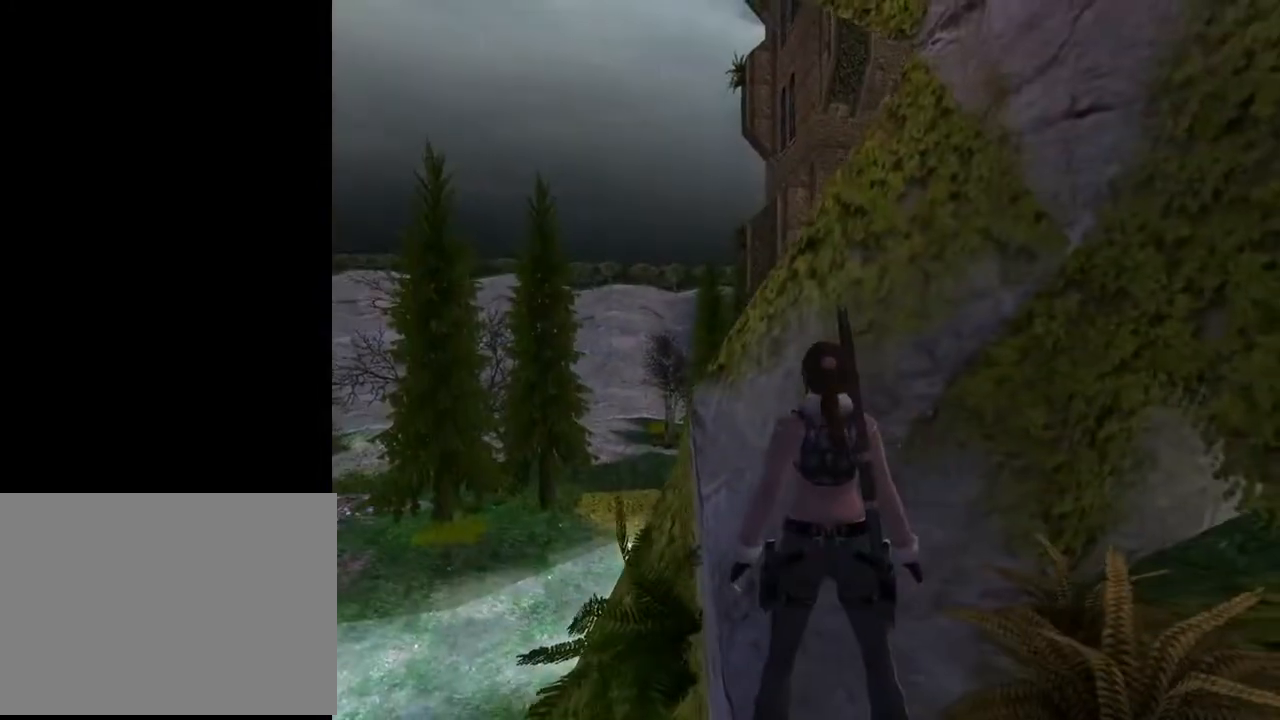
{"buttons": [], "left_stick": "center", "right_stick": "center", "events": [[500, "L2", "up"]]}
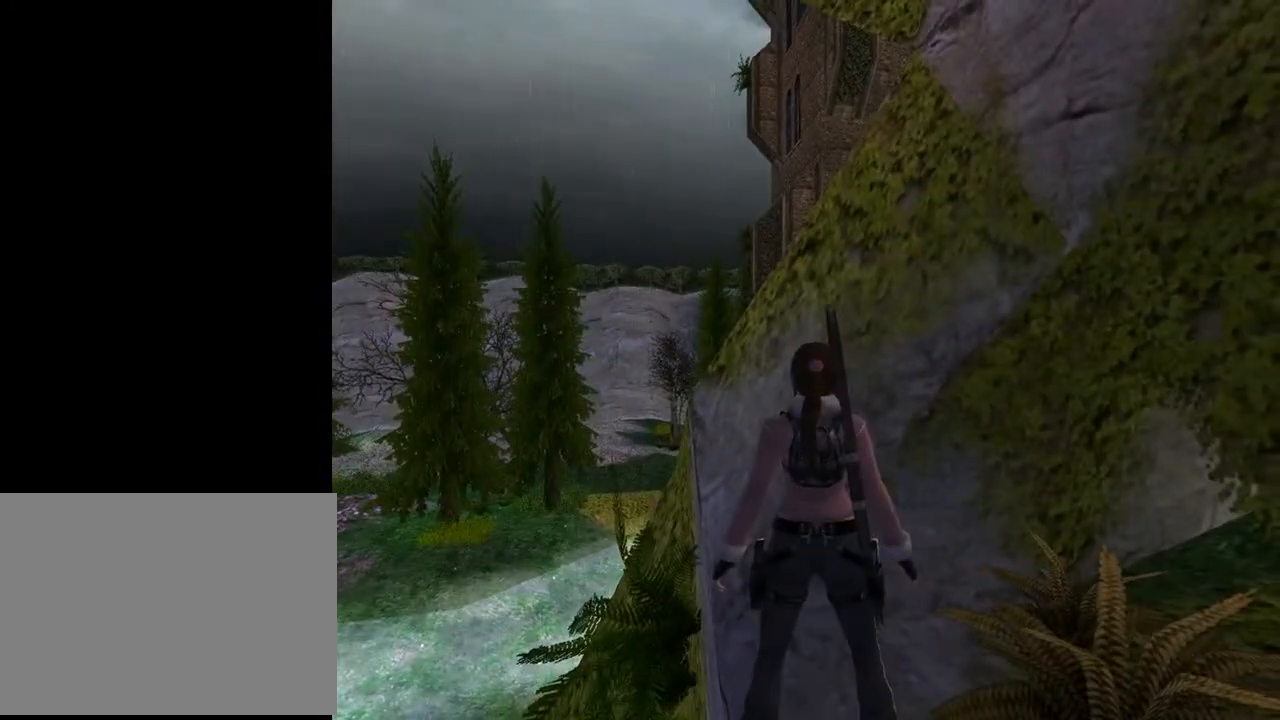
{"buttons": ["DPAD_RIGHT"], "left_stick": "center", "right_stick": "center", "events": [[33, "DPAD_RIGHT", "down"]]}
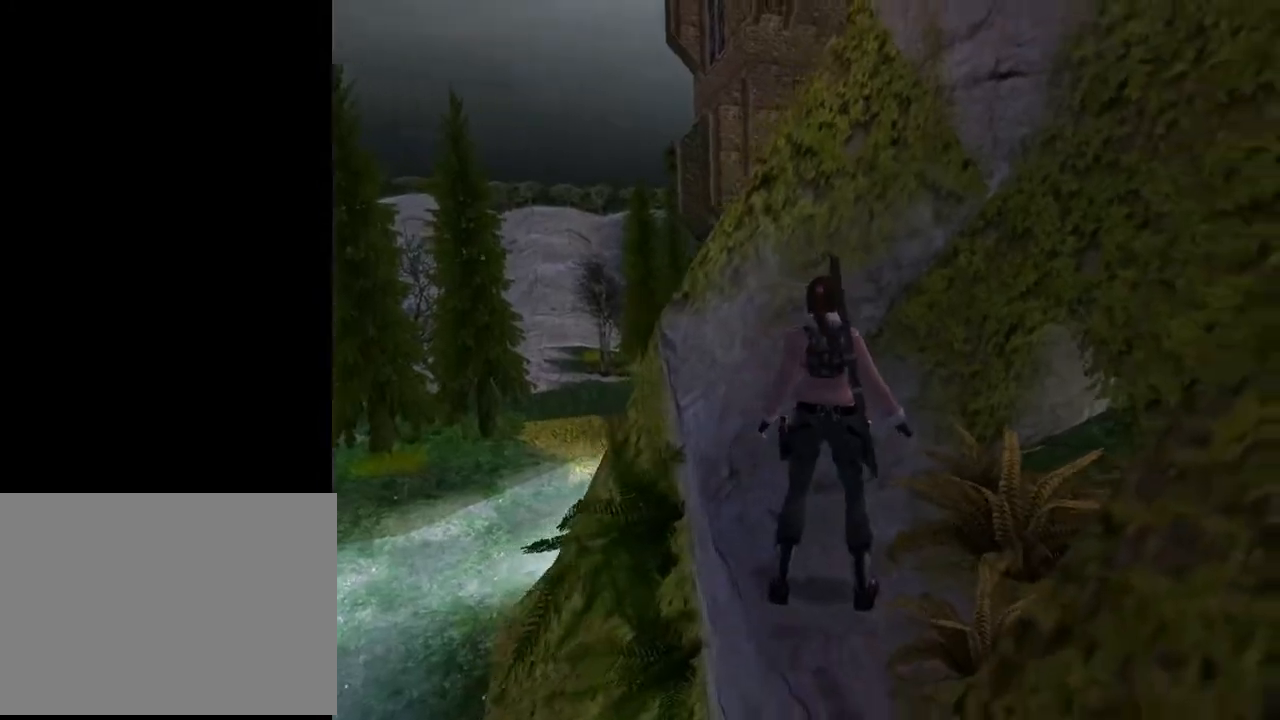
{"buttons": ["L2"], "left_stick": "center", "right_stick": "center", "events": [[500, "DPAD_RIGHT", "up"], [500, "L2", "down"]]}
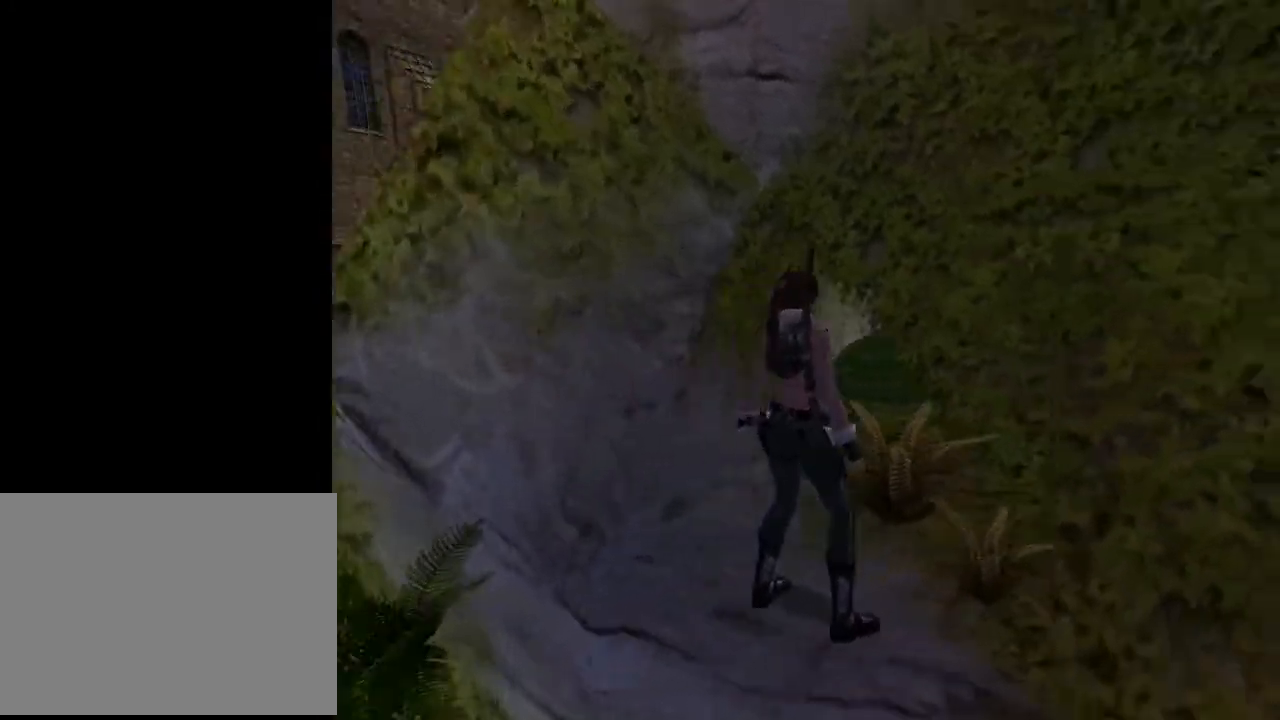
{"buttons": ["L2", "DPAD_DOWN"], "left_stick": "center", "right_stick": "center", "events": [[267, "DPAD_DOWN", "down"]]}